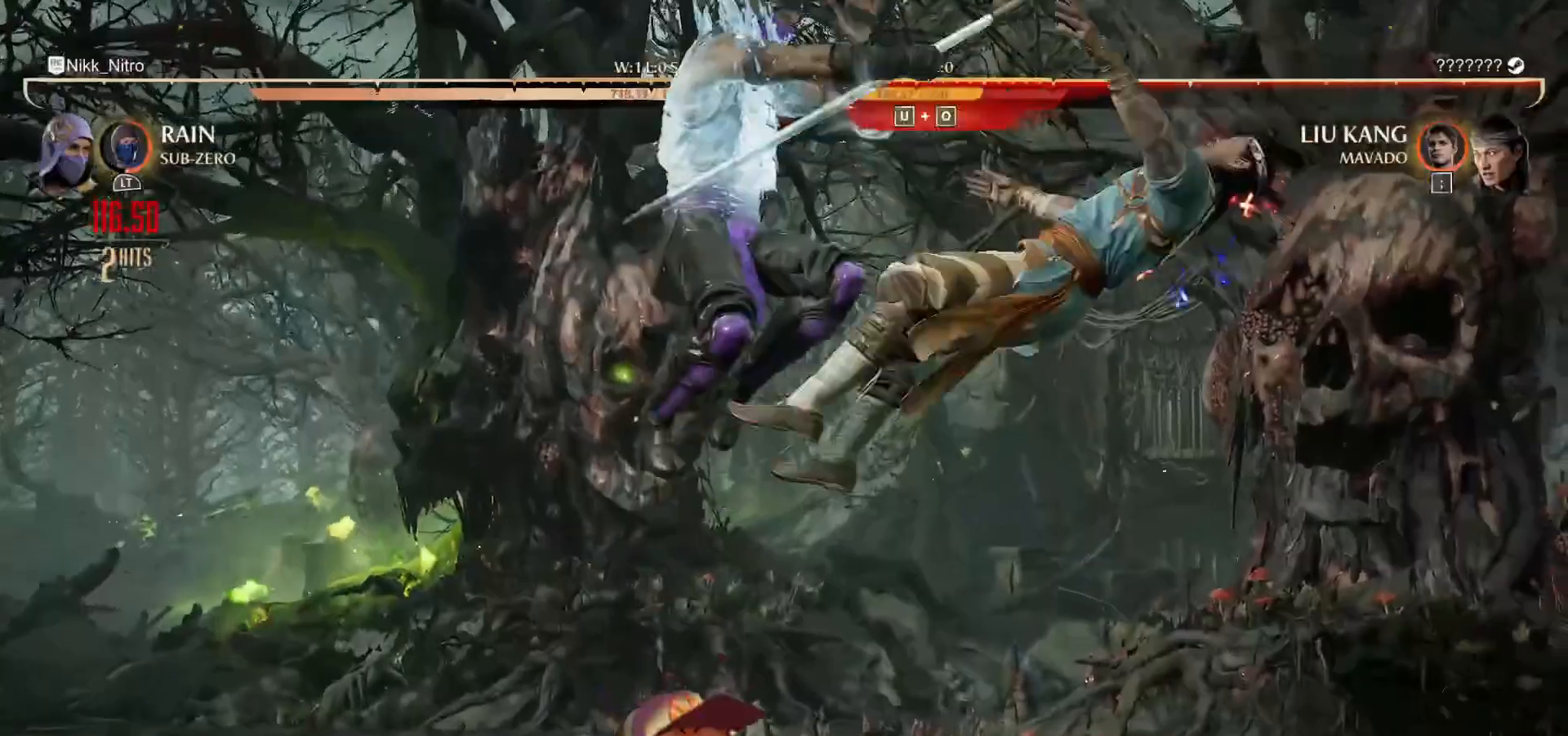
Gameplay with a controller (arcade stick); each line is a JSON object with the inputs held at the frame after it. "events" lists button and stick changes between this image and that frame as [ms after this image, input, new state], when the widget could be followed in between. Not read: L3 R3.
{"buttons": [], "events": [[17, "CIRCLE", "up"], [67, "CROSS", "down"], [183, "CROSS", "up"], [233, "CROSS", "down"], [300, "CROSS", "up"], [383, "CROSS", "down"], [450, "CROSS", "up"]]}
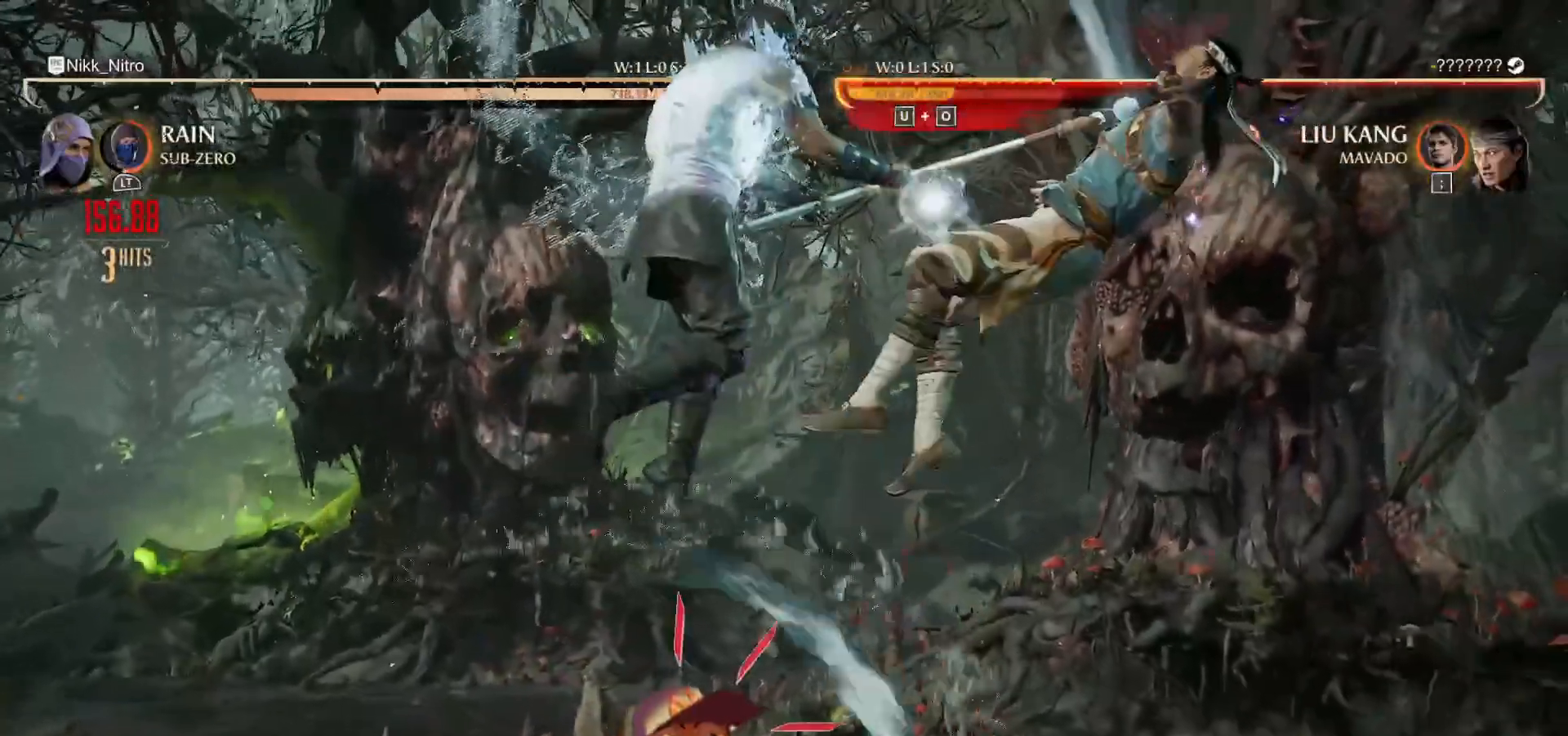
{"buttons": ["DPAD_RIGHT"], "events": [[33, "CROSS", "down"], [100, "CROSS", "up"], [283, "DPAD_RIGHT", "down"]]}
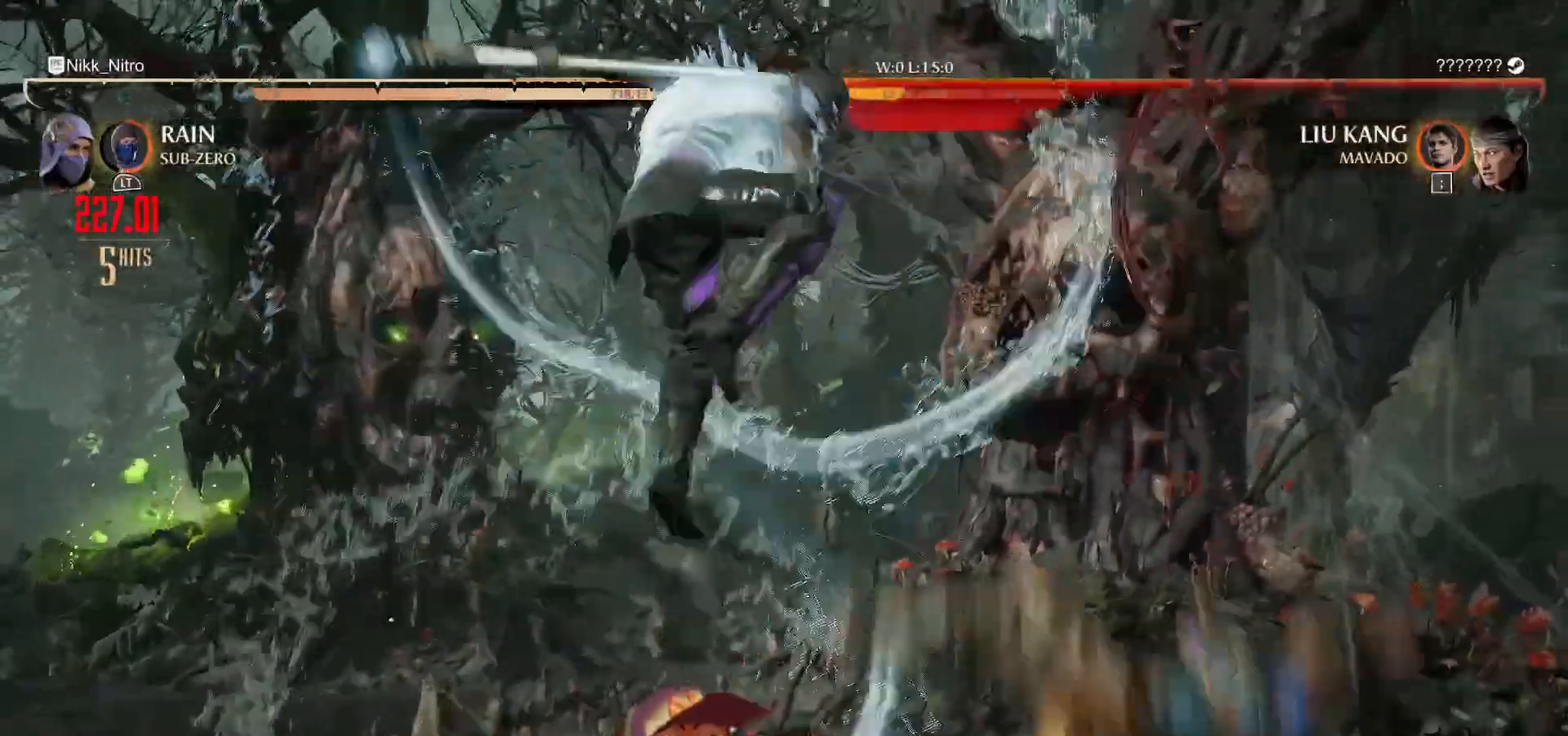
{"buttons": ["DPAD_DOWN"], "events": [[317, "TRIANGLE", "down"], [383, "DPAD_RIGHT", "up"], [417, "TRIANGLE", "up"], [450, "DPAD_DOWN", "down"]]}
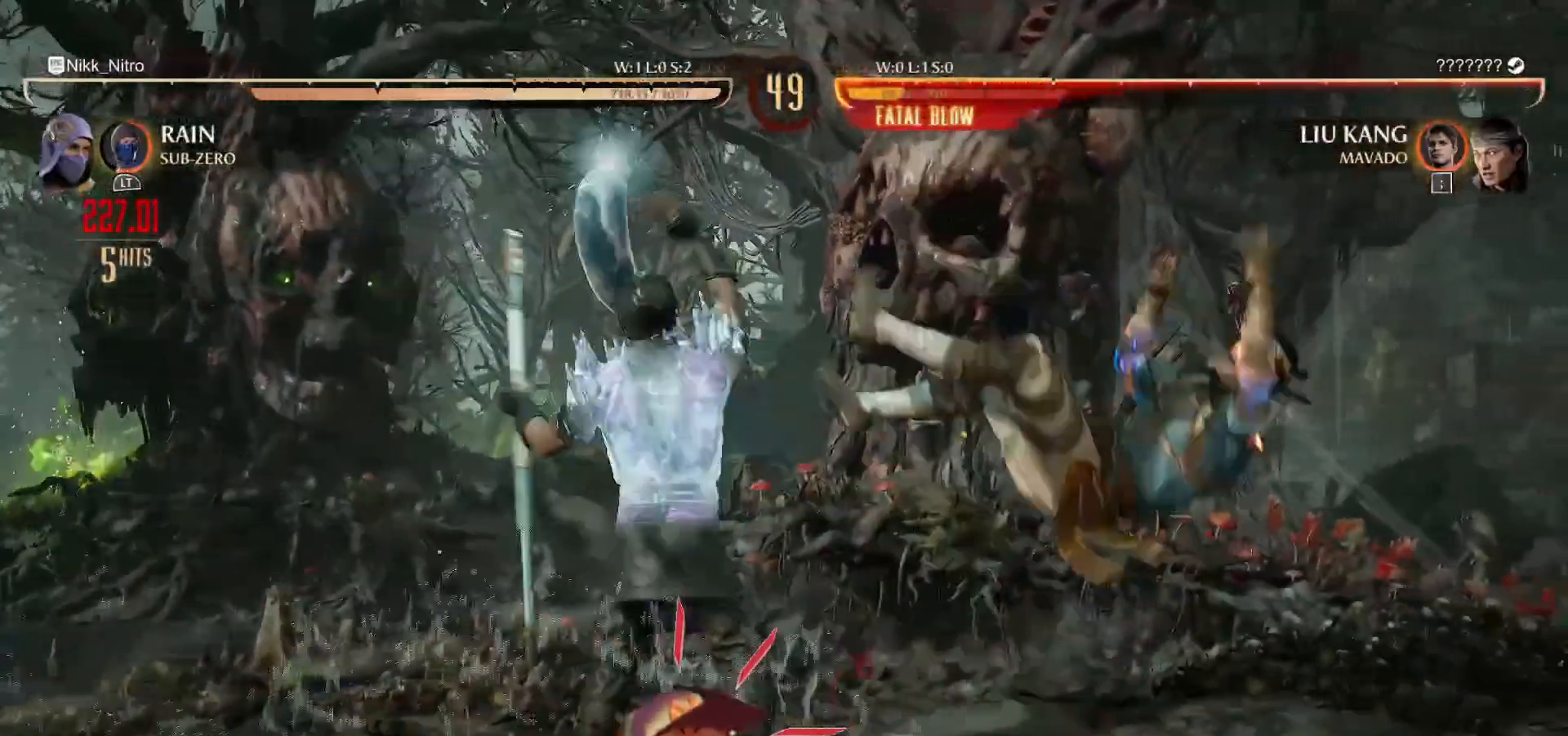
{"buttons": ["DPAD_LEFT"], "events": [[33, "DPAD_LEFT", "down"], [83, "CROSS", "down"], [100, "DPAD_DOWN", "up"], [150, "CROSS", "up"]]}
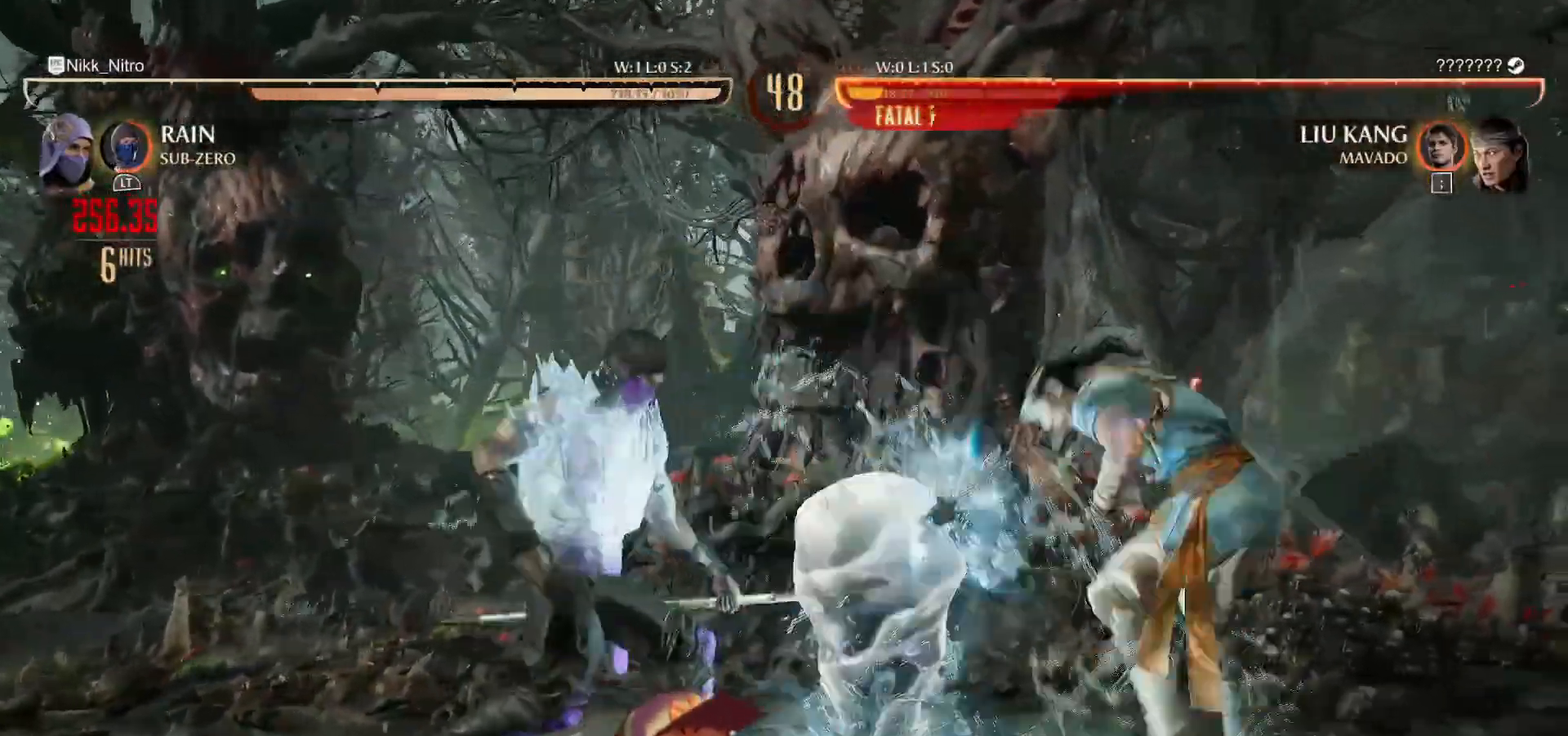
{"buttons": [], "events": [[167, "DPAD_LEFT", "up"]]}
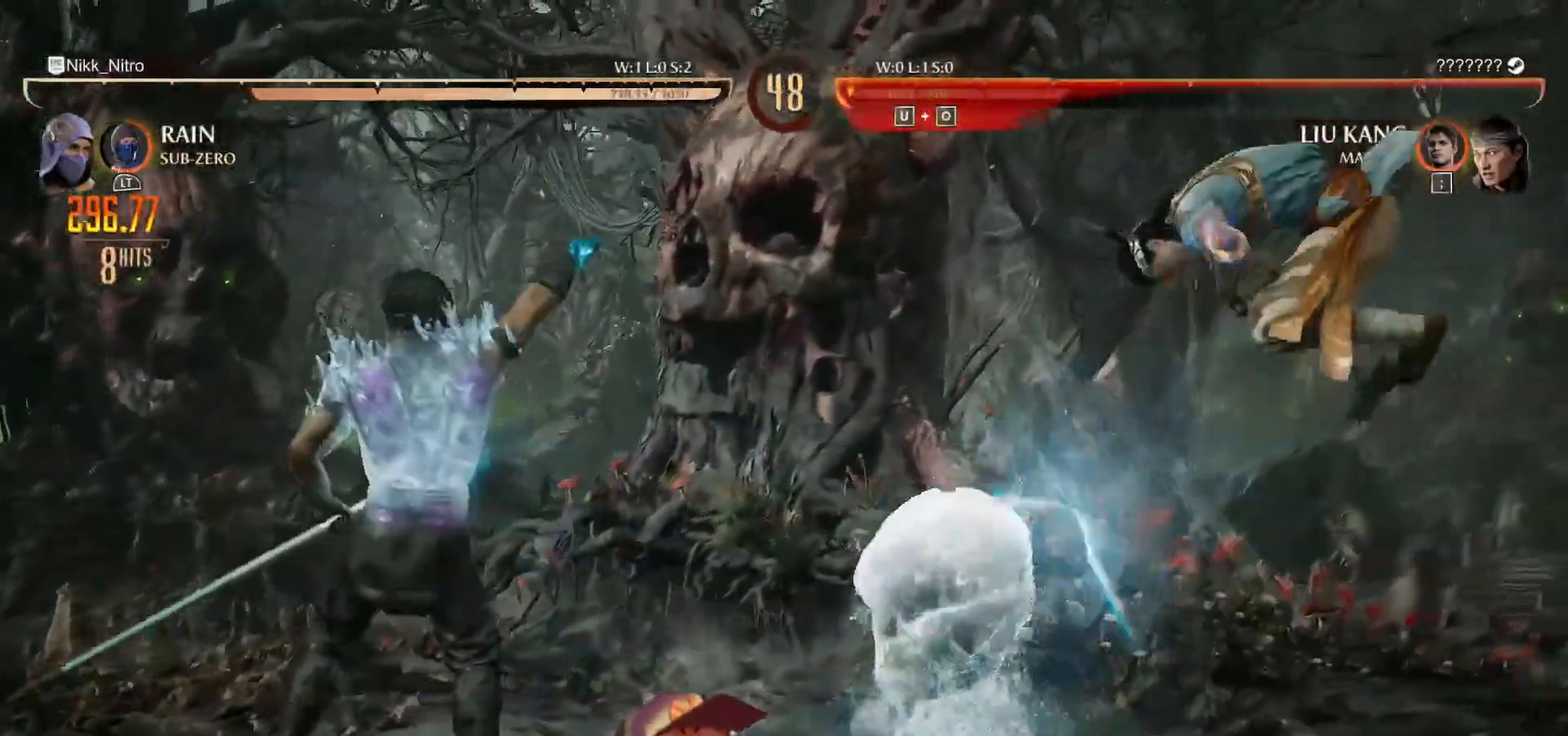
{"buttons": ["DPAD_RIGHT"], "events": [[400, "DPAD_LEFT", "down"], [450, "DPAD_LEFT", "up"], [500, "DPAD_RIGHT", "down"]]}
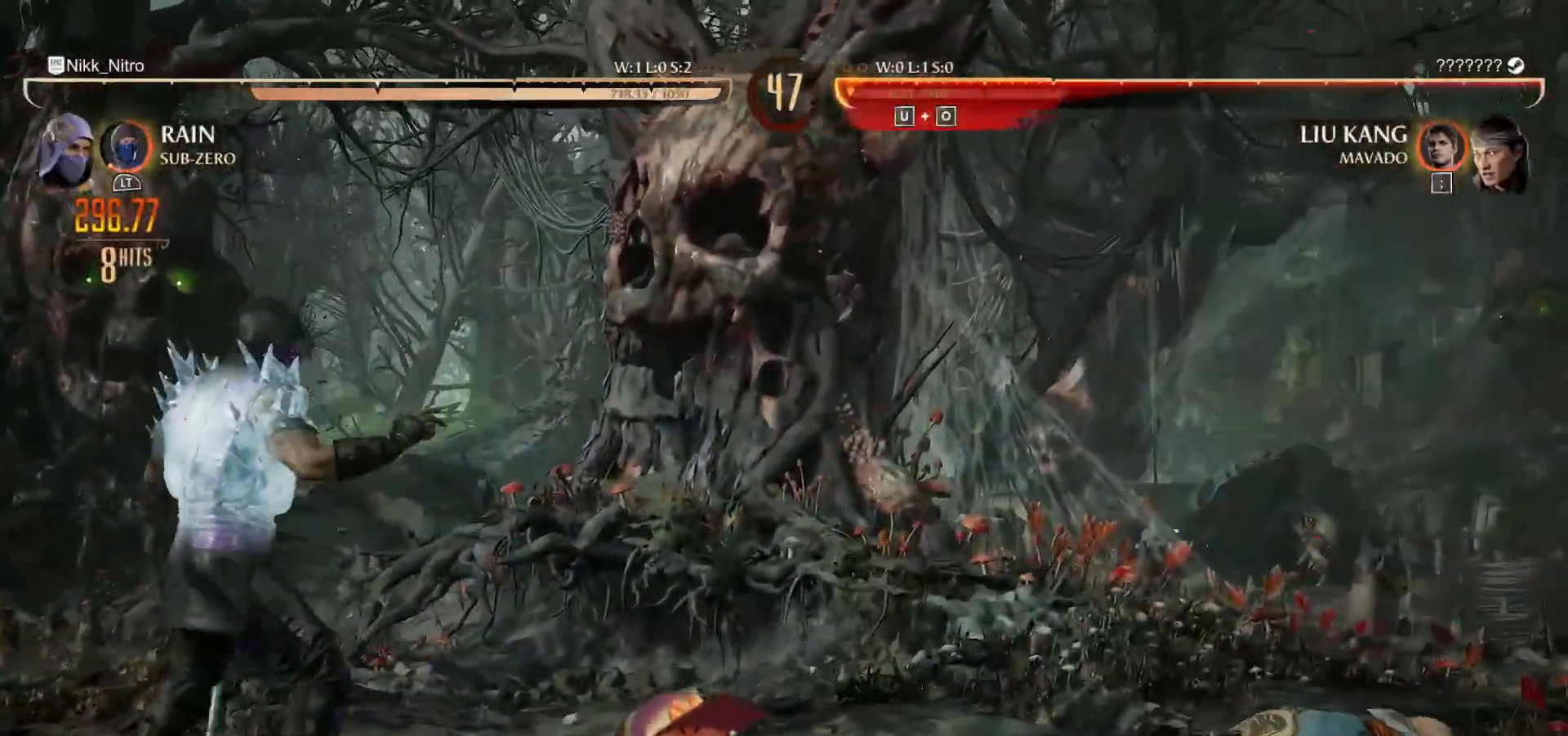
{"buttons": ["DPAD_LEFT"], "events": [[33, "CIRCLE", "down"], [50, "DPAD_RIGHT", "up"], [100, "CIRCLE", "up"], [233, "DPAD_LEFT", "down"]]}
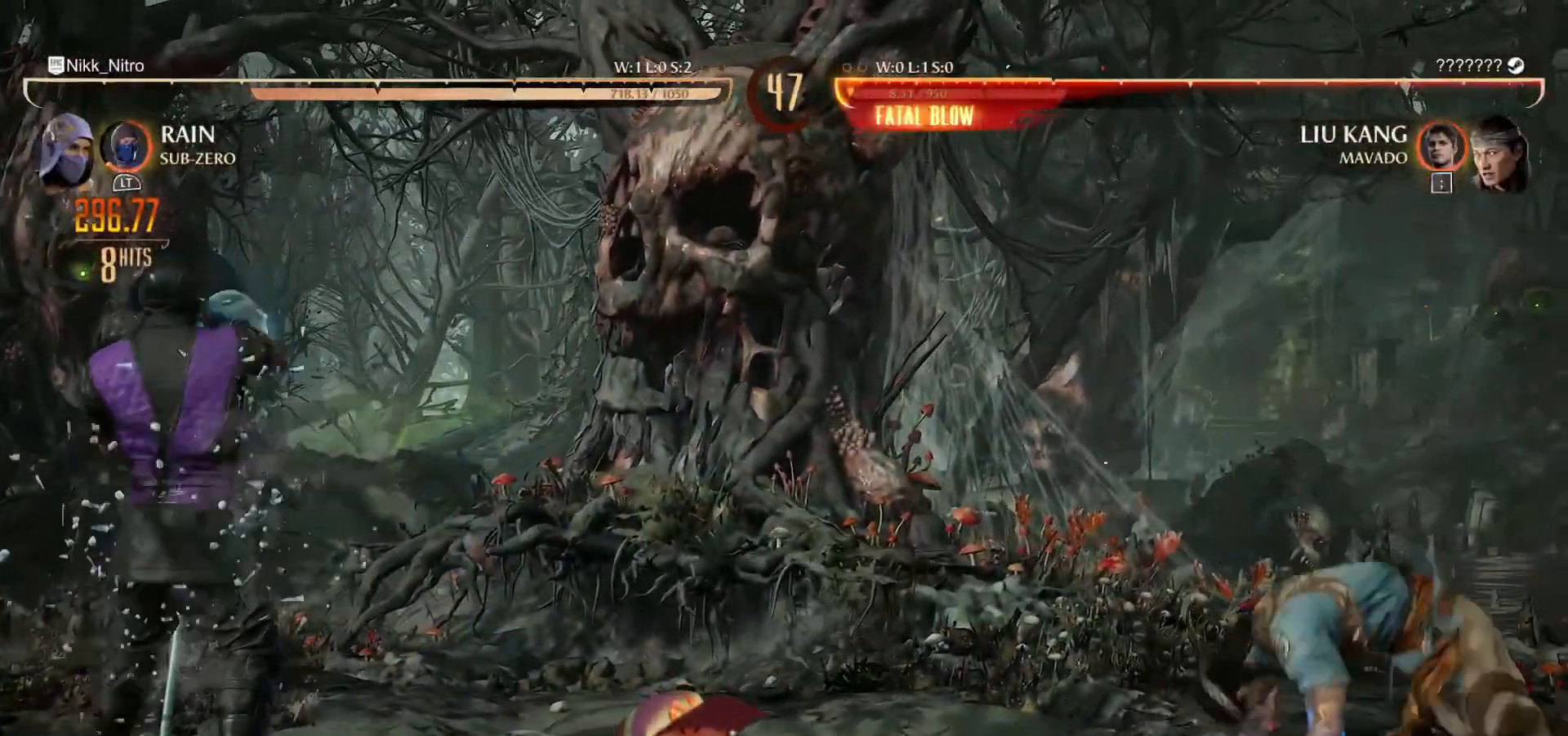
{"buttons": ["DPAD_LEFT"], "events": []}
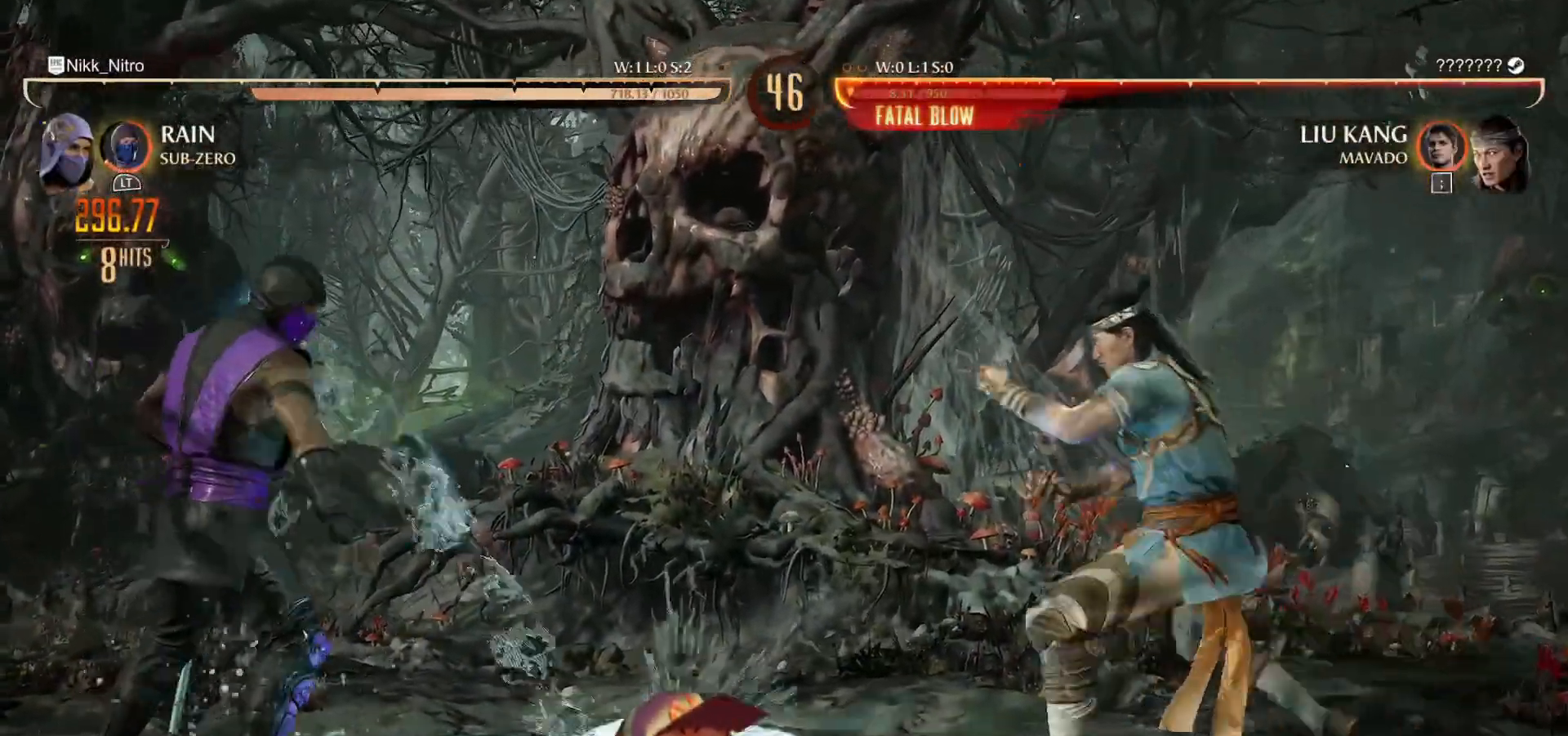
{"buttons": ["R1", "DPAD_DOWN"], "events": [[17, "R1", "down"], [33, "DPAD_LEFT", "up"], [50, "DPAD_DOWN", "down"]]}
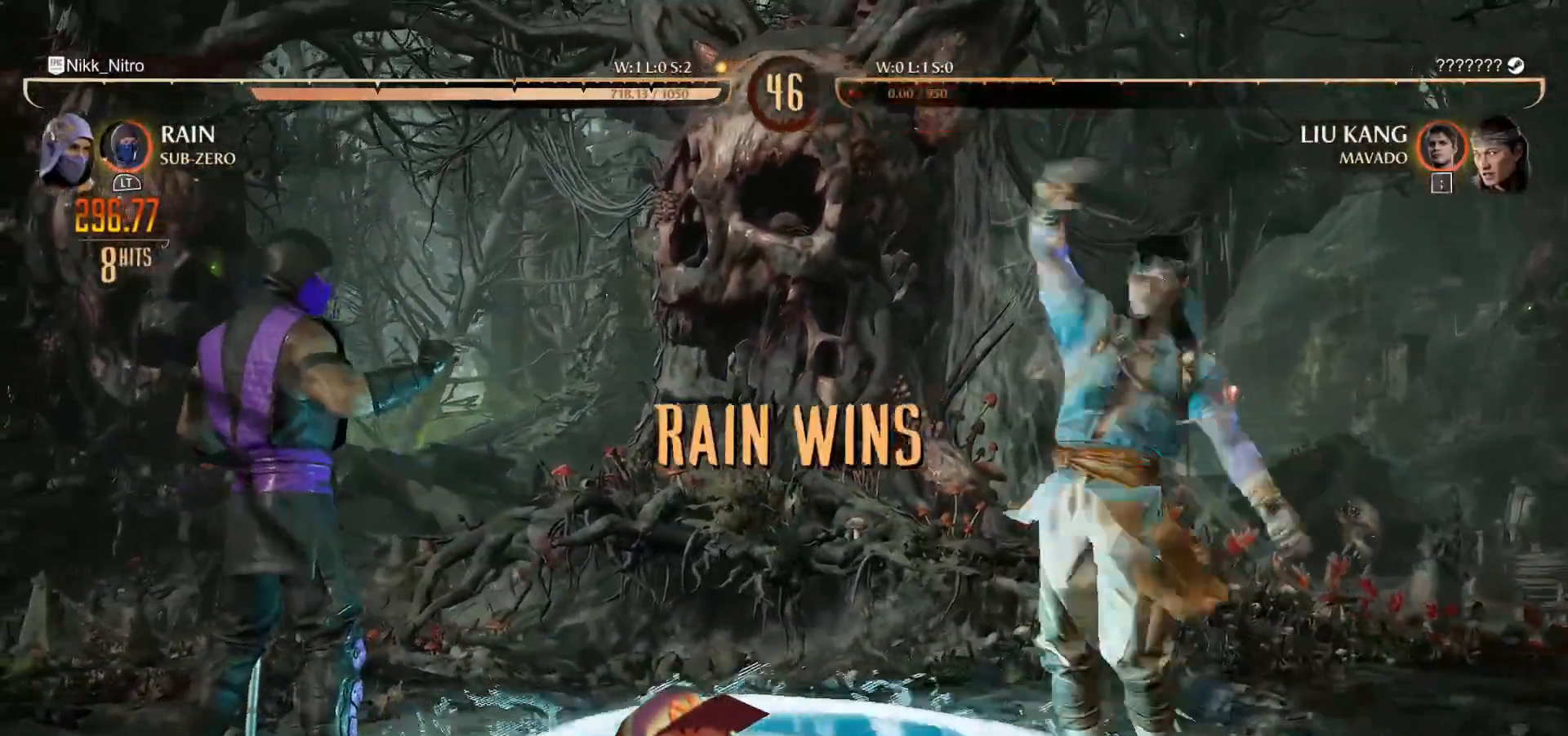
{"buttons": [], "events": [[117, "R1", "up"], [200, "DPAD_DOWN", "up"]]}
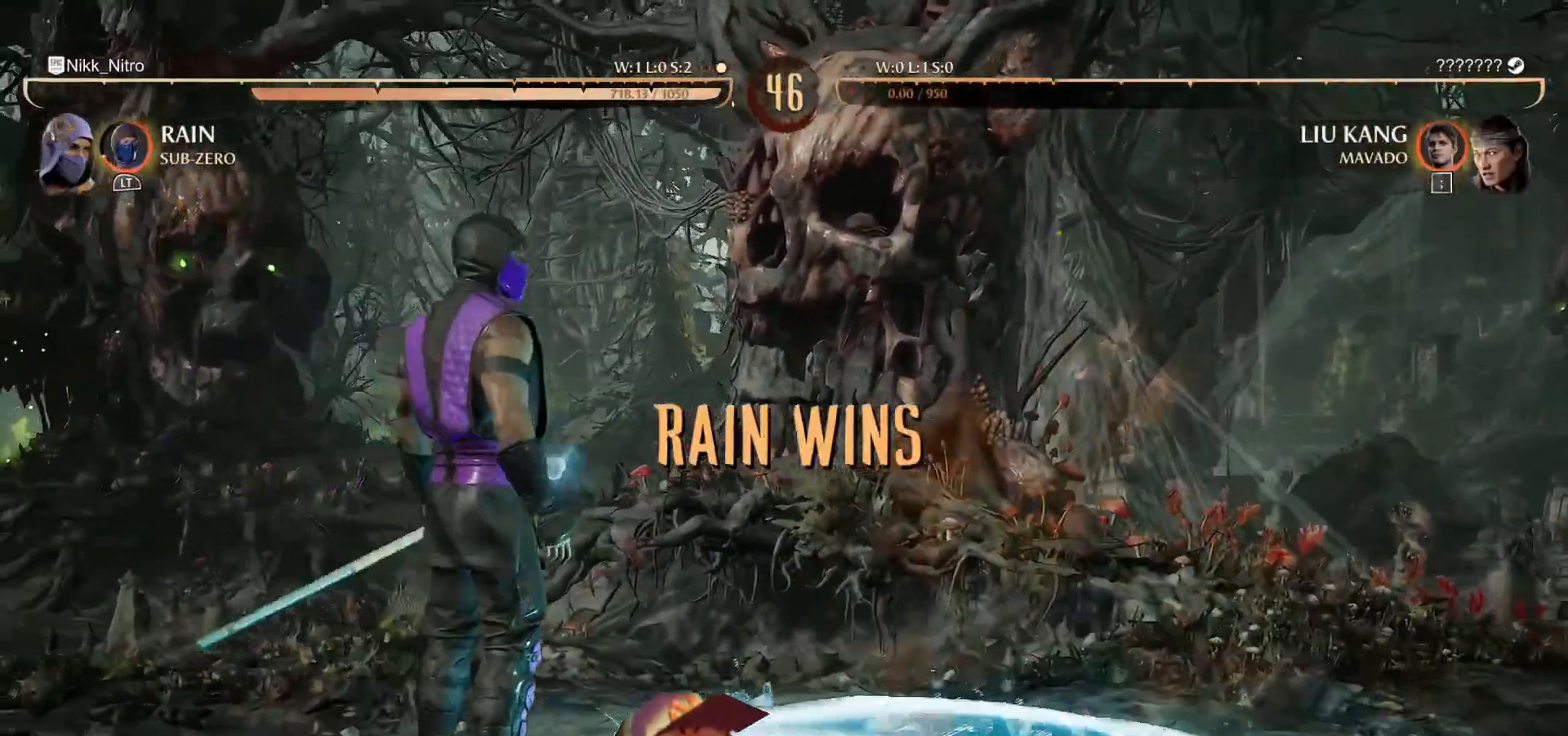
{"buttons": [], "events": []}
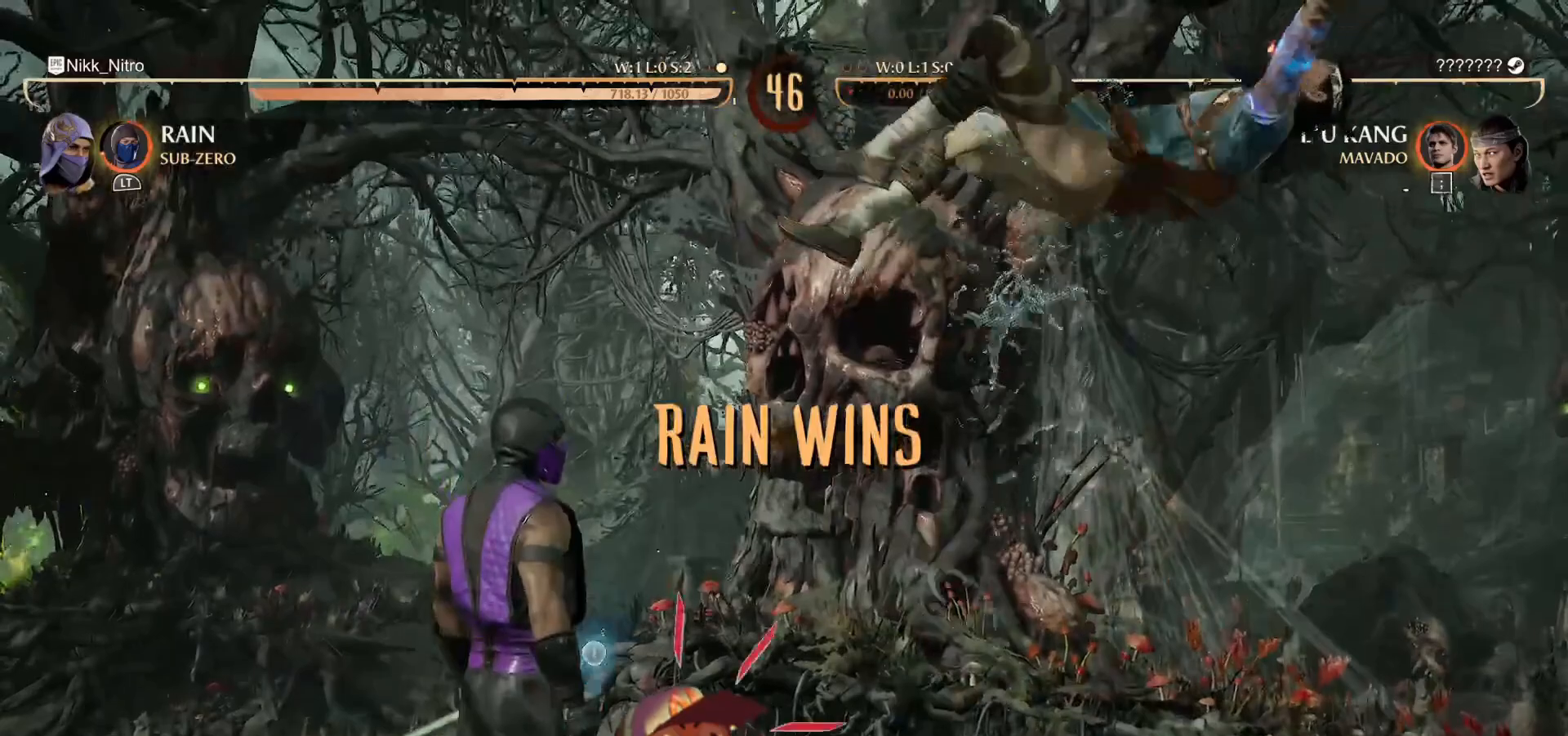
{"buttons": [], "events": []}
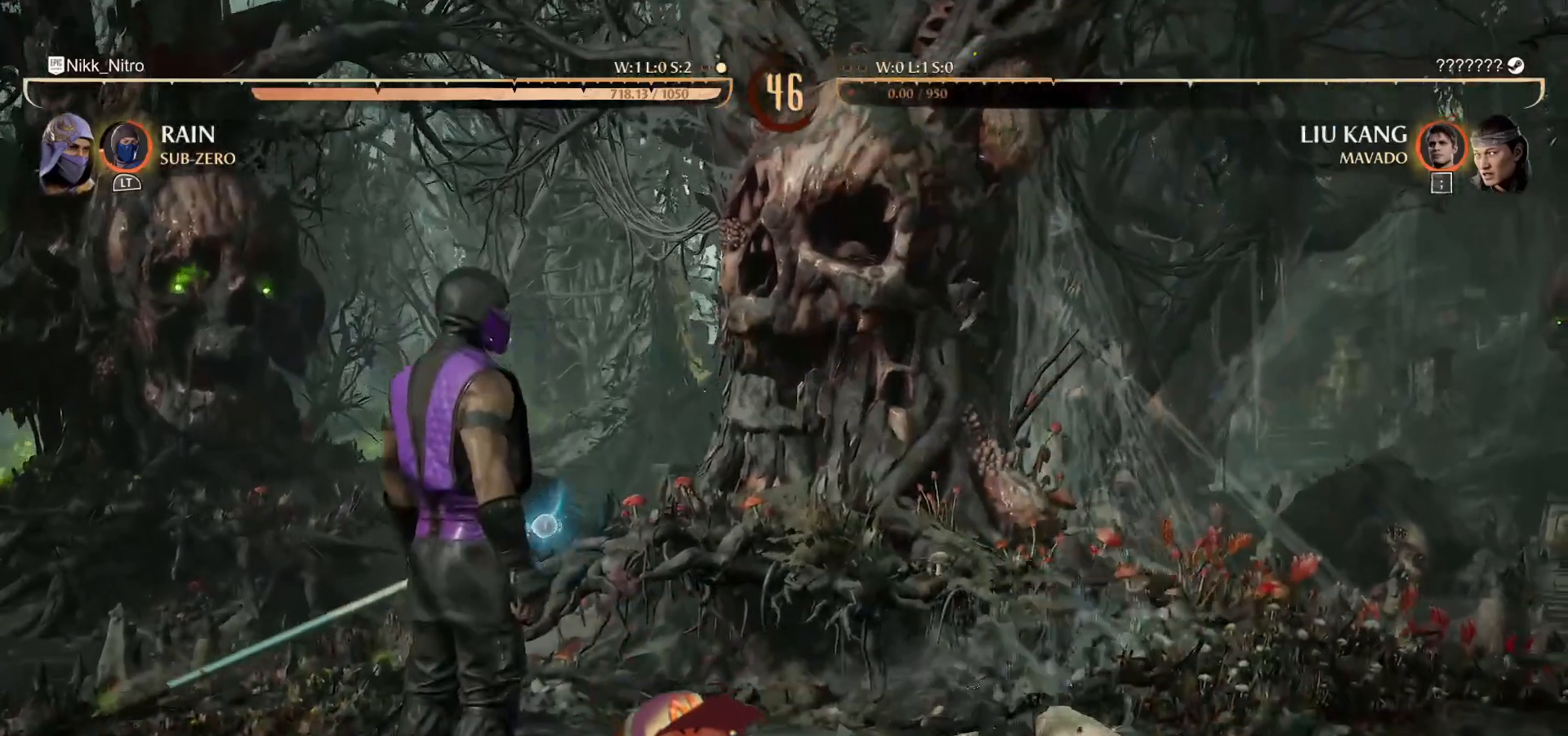
{"buttons": [], "events": []}
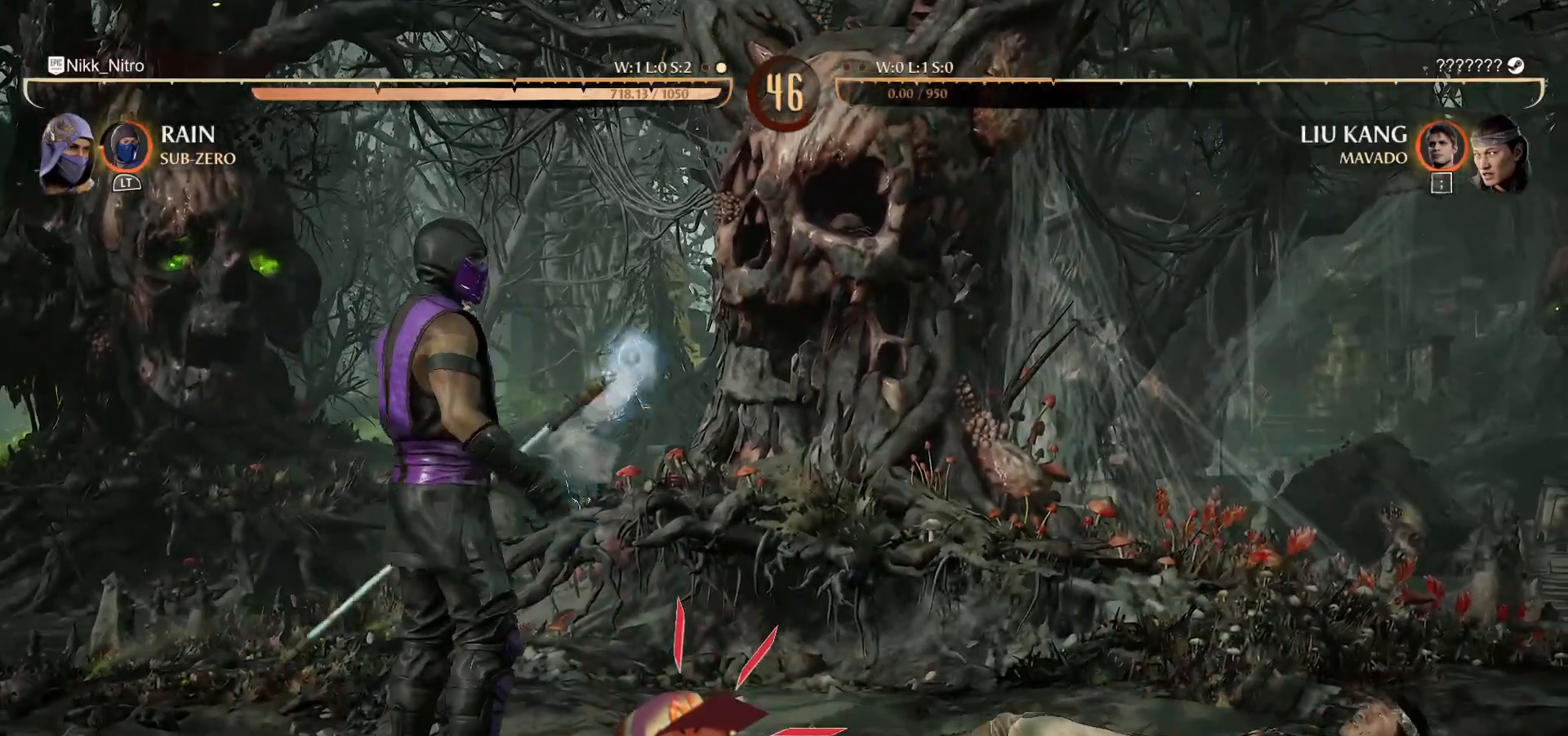
{"buttons": [], "events": []}
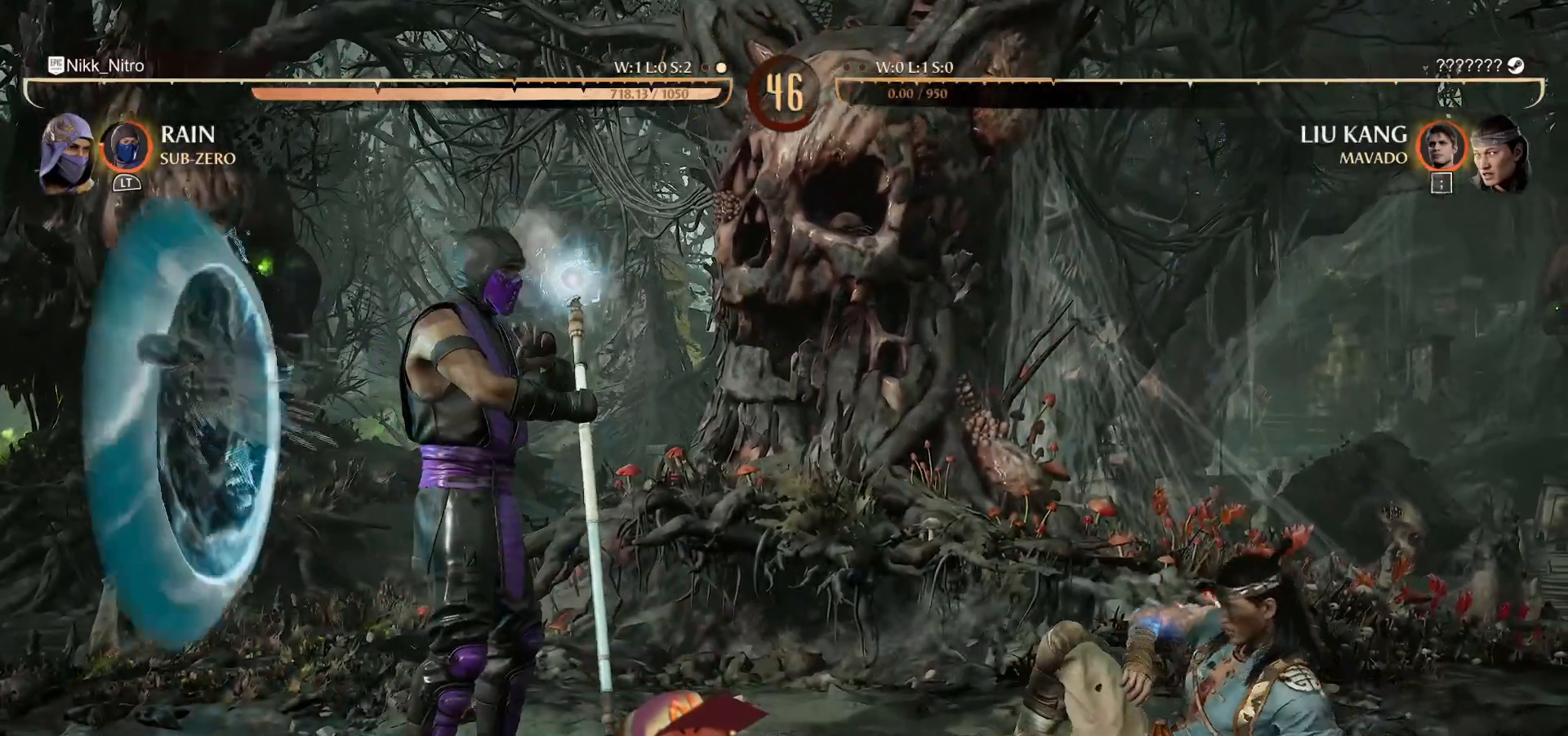
{"buttons": [], "events": []}
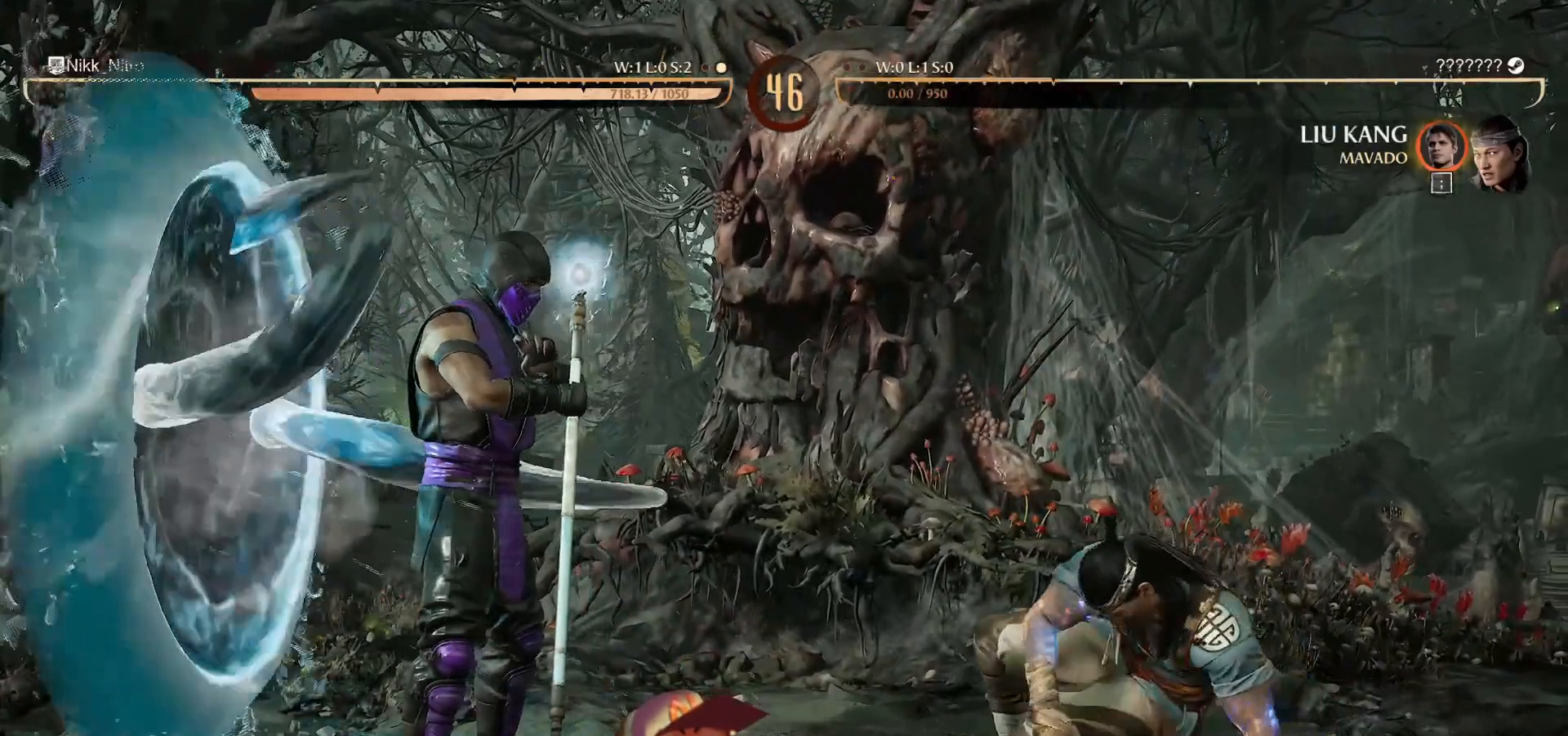
{"buttons": [], "events": []}
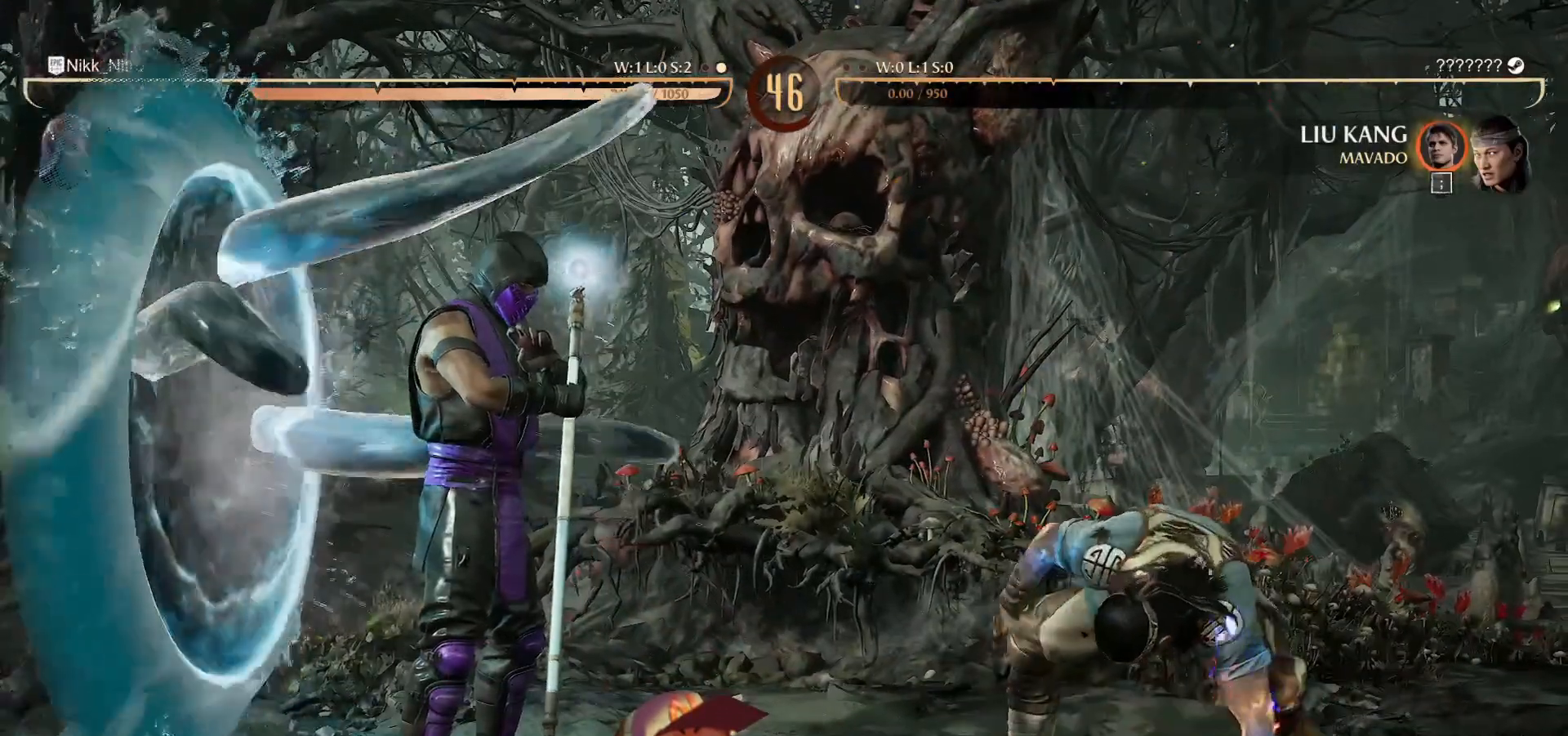
{"buttons": [], "events": []}
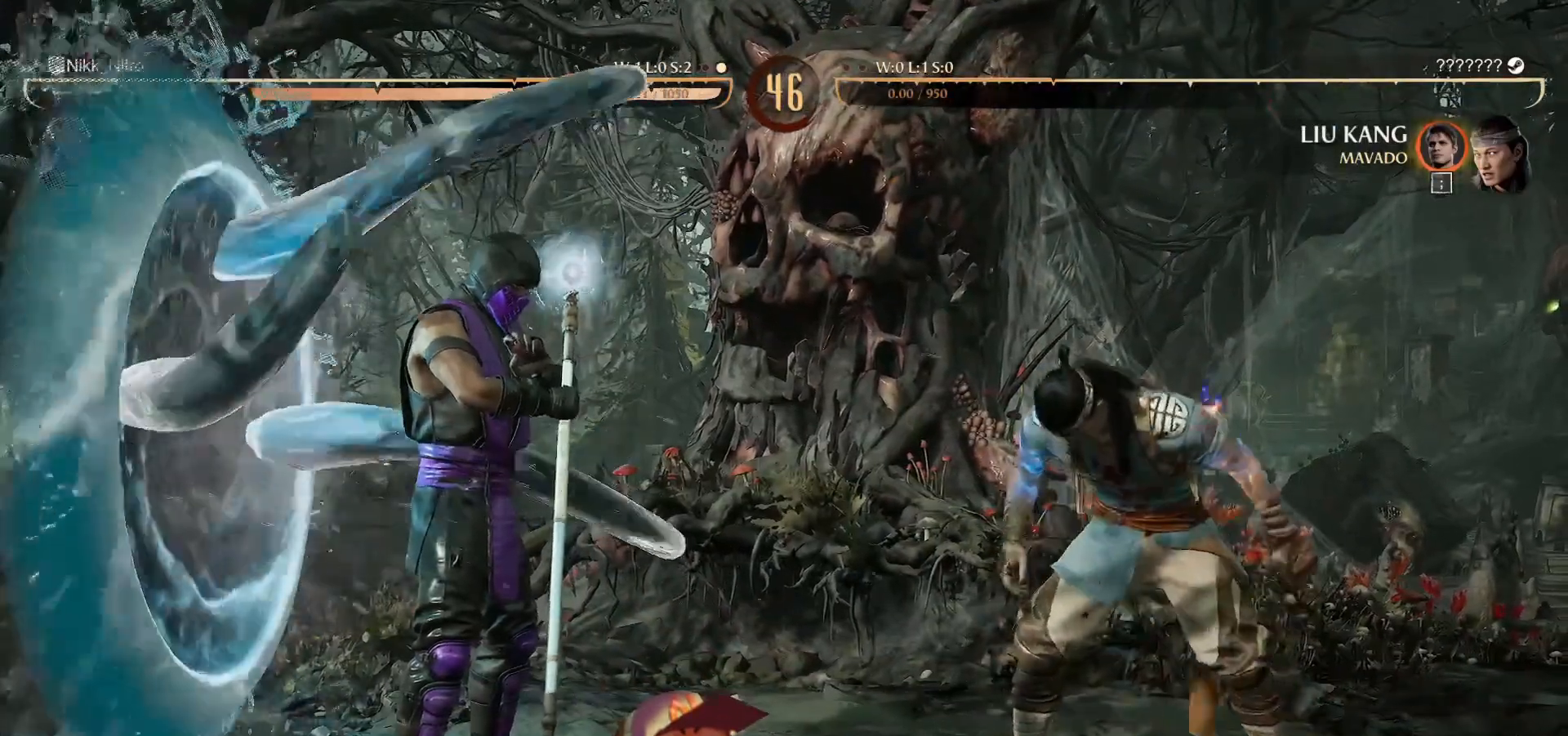
{"buttons": [], "events": []}
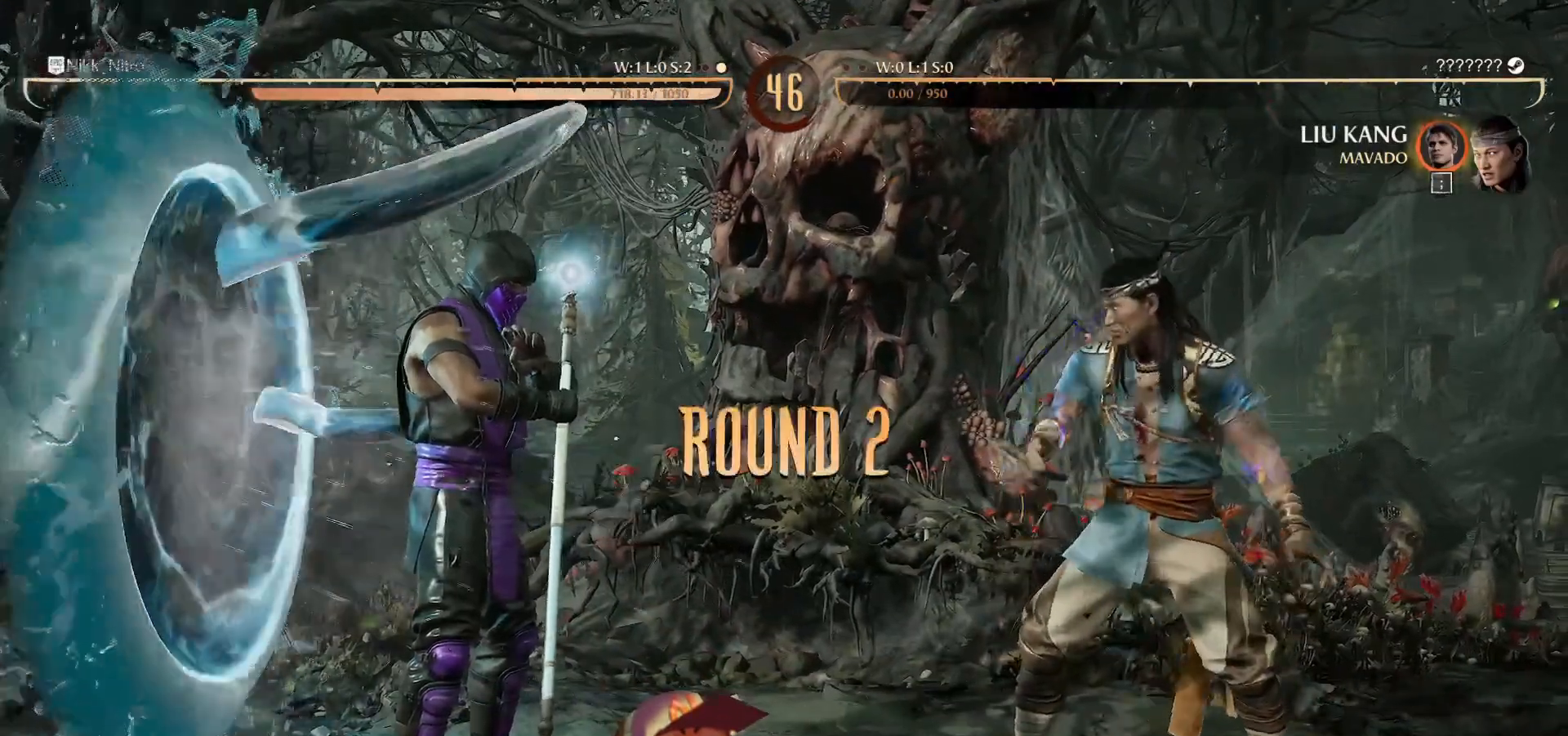
{"buttons": [], "events": []}
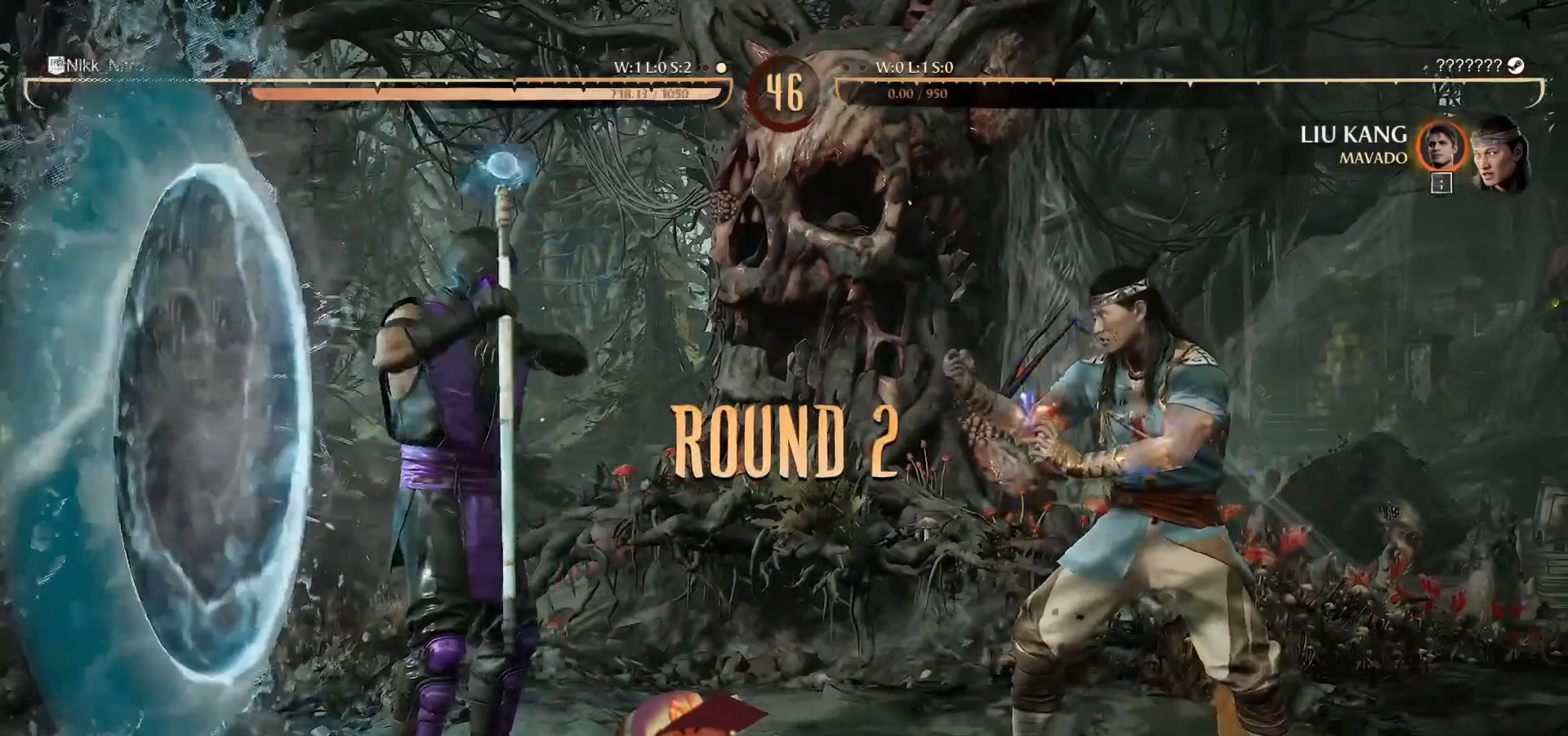
{"buttons": ["CROSS", "SQUARE", "TRIANGLE", "L1", "R1"], "events": [[250, "TRIANGLE", "down"], [267, "CROSS", "down"], [267, "R1", "down"], [267, "SQUARE", "down"], [283, "L1", "down"], [300, "TRIANGLE", "up"], [317, "TRIANGLE", "down"], [383, "CROSS", "up"], [383, "R1", "up"], [383, "SQUARE", "up"], [383, "TRIANGLE", "up"], [417, "L1", "up"], [433, "L1", "down"], [450, "R1", "down"], [450, "SQUARE", "down"], [450, "TRIANGLE", "down"], [500, "CROSS", "down"]]}
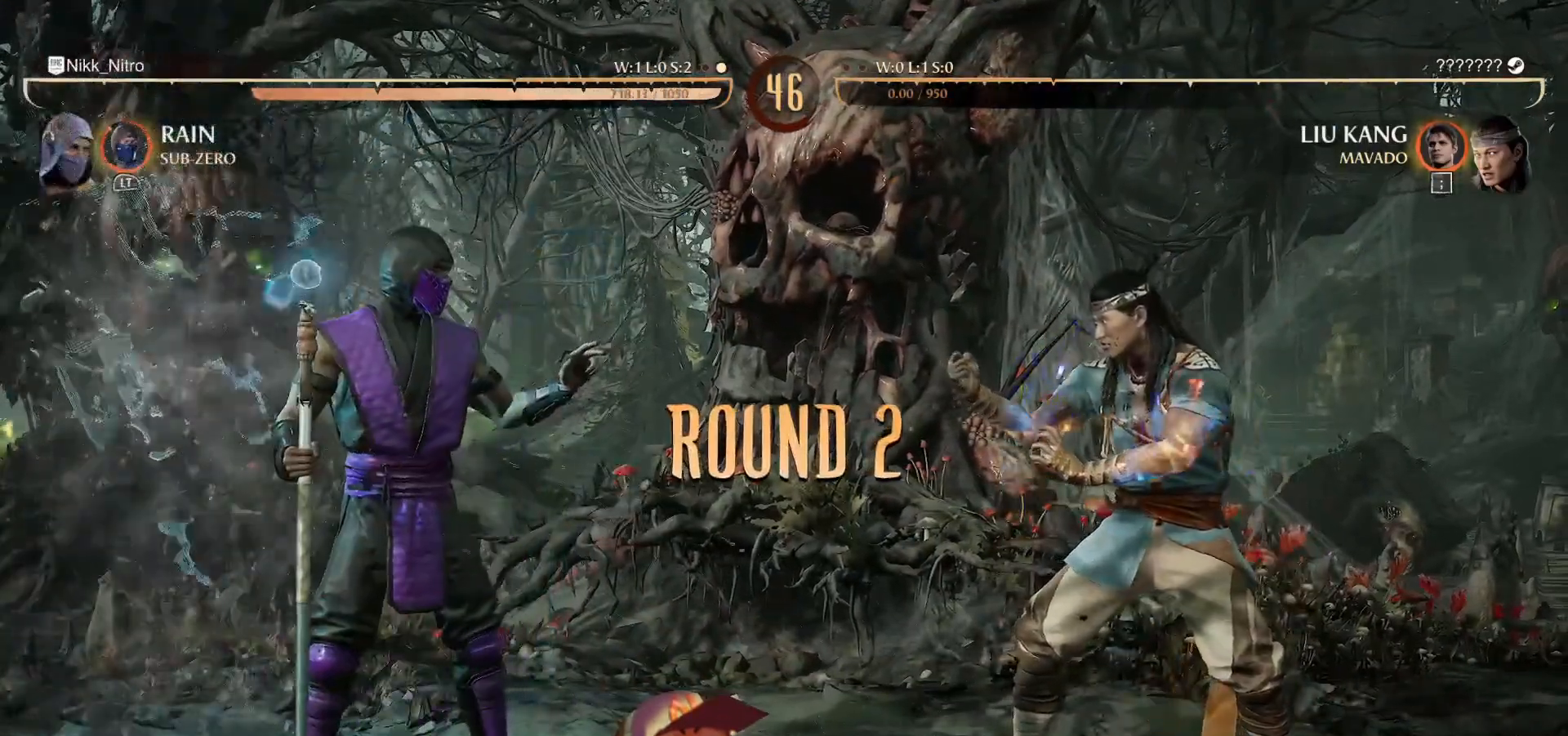
{"buttons": ["DPAD_UP", "DPAD_RIGHT"], "events": [[17, "SQUARE", "up"], [17, "TRIANGLE", "up"], [33, "L1", "up"], [33, "R1", "up"], [83, "TRIANGLE", "down"], [100, "R1", "down"], [100, "SQUARE", "down"], [100, "TRIANGLE", "up"], [133, "L1", "down"], [167, "L1", "up"], [167, "SQUARE", "up"], [183, "CROSS", "up"], [183, "R1", "up"], [367, "DPAD_RIGHT", "down"], [367, "DPAD_UP", "down"]]}
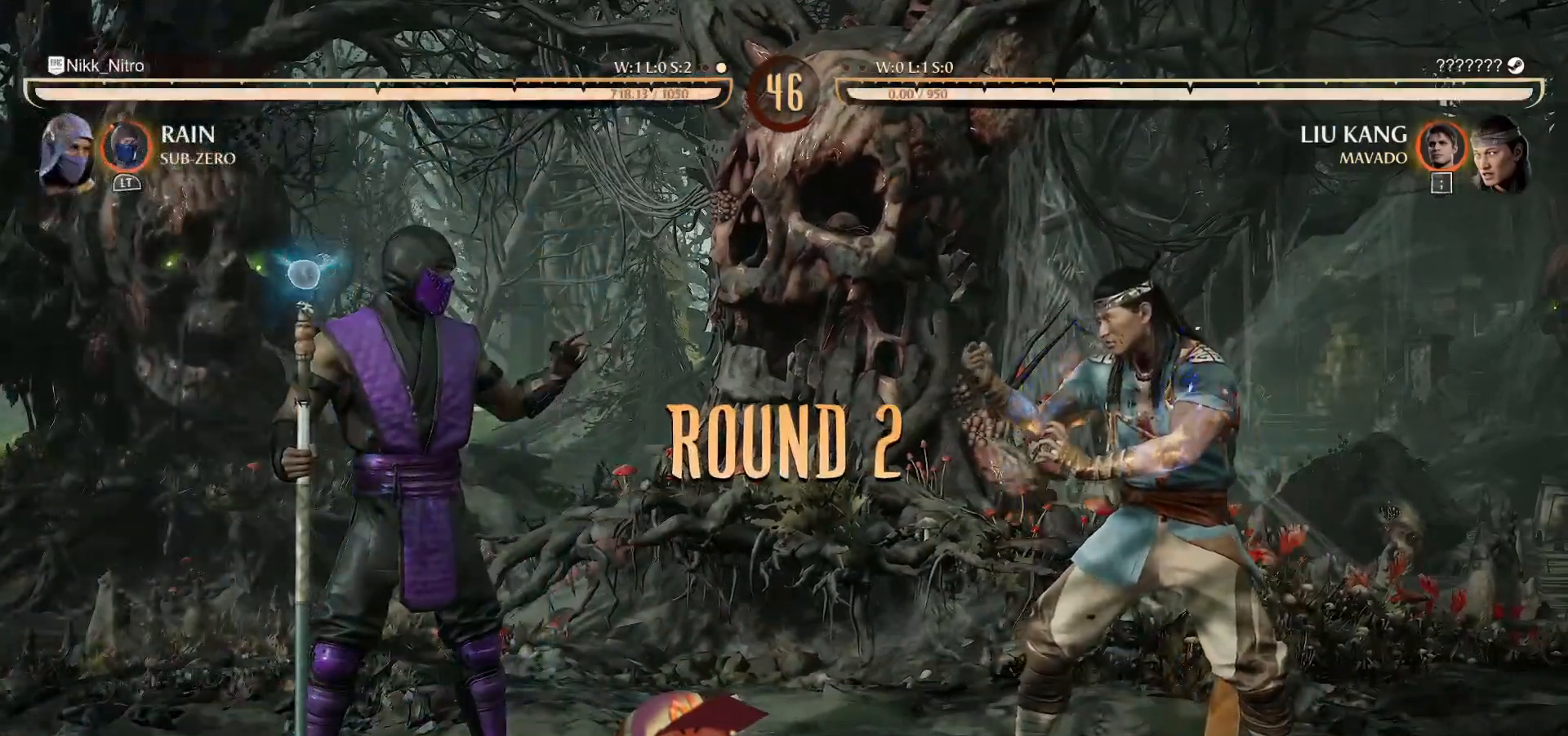
{"buttons": ["DPAD_UP", "DPAD_RIGHT"], "events": []}
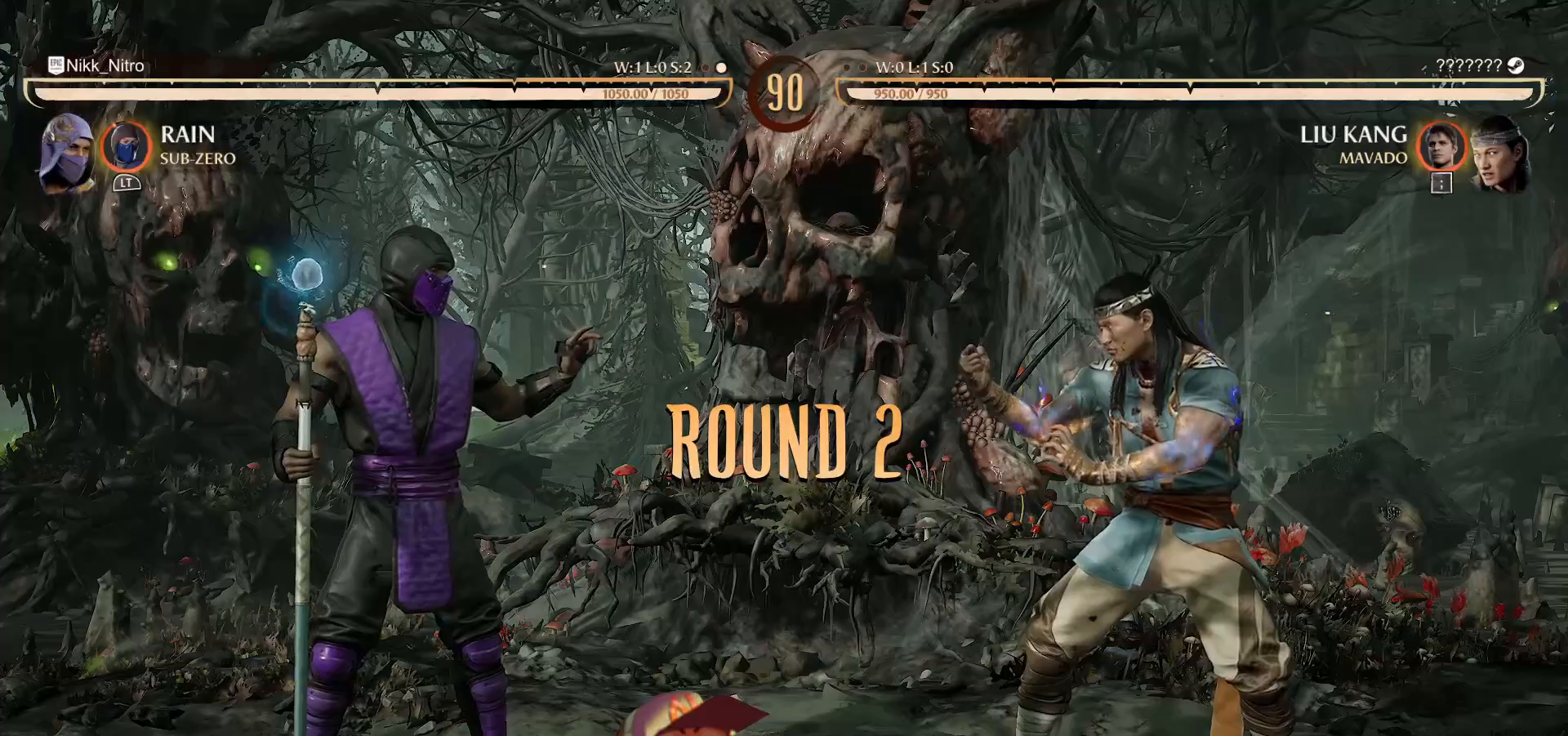
{"buttons": [], "events": [[350, "DPAD_UP", "up"], [383, "DPAD_RIGHT", "up"]]}
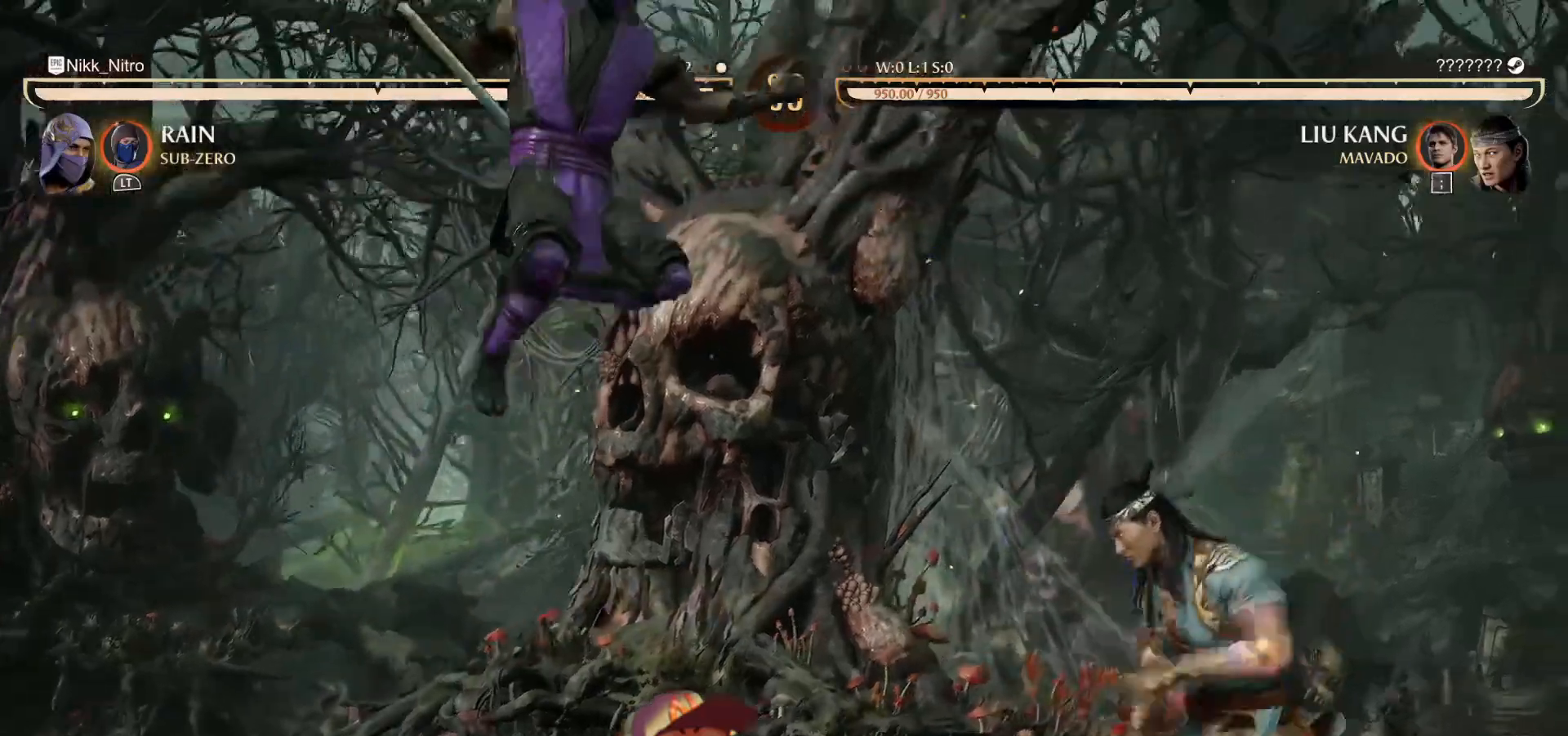
{"buttons": [], "events": [[50, "CROSS", "down"], [183, "CROSS", "up"], [233, "TRIANGLE", "down"], [267, "TRIANGLE", "up"], [283, "TRIANGLE", "down"], [317, "TRIANGLE", "up"], [383, "TRIANGLE", "down"], [450, "TRIANGLE", "up"]]}
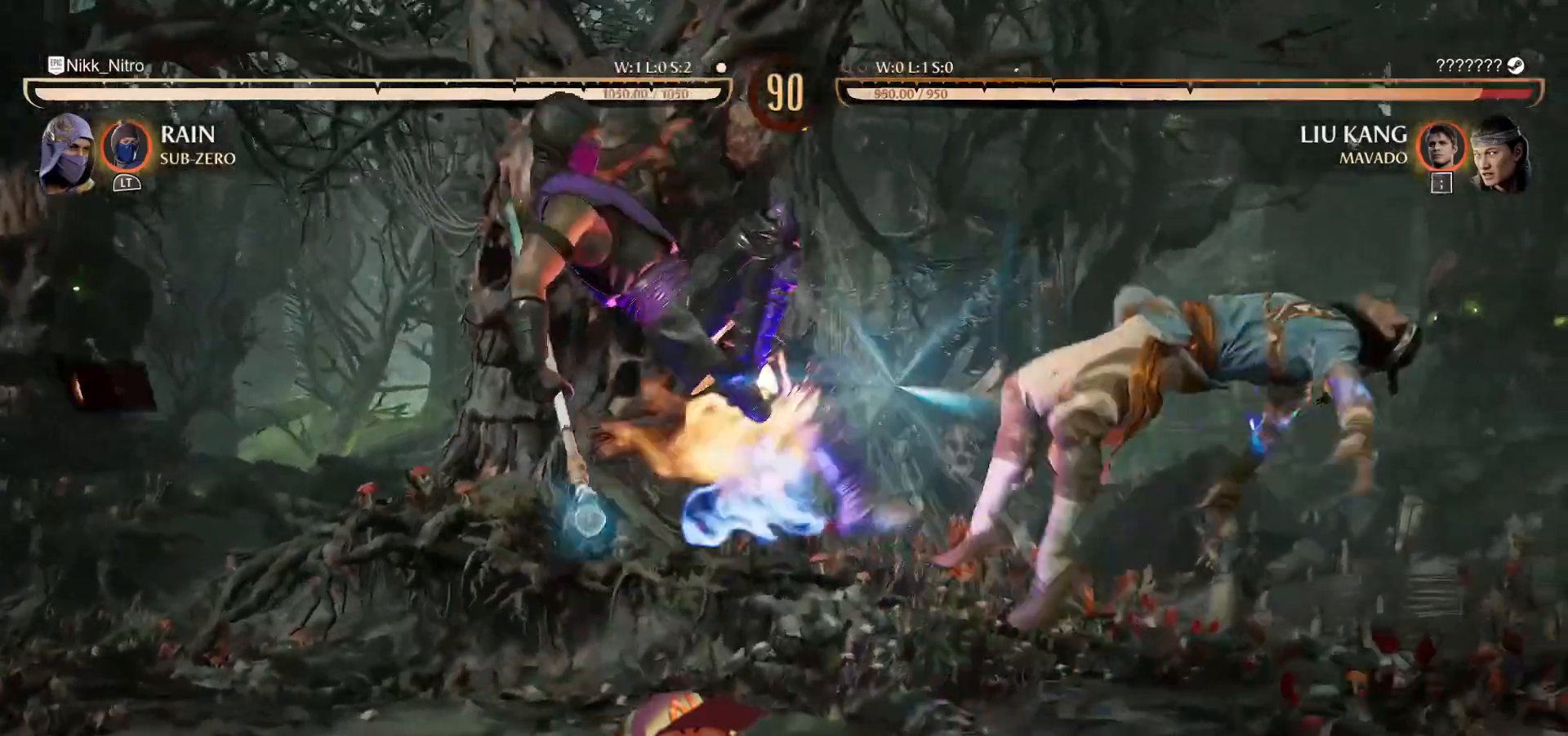
{"buttons": ["DPAD_RIGHT"], "events": [[17, "TRIANGLE", "down"], [83, "TRIANGLE", "up"], [333, "DPAD_RIGHT", "down"], [350, "R1", "down"], [433, "DPAD_RIGHT", "up"], [433, "R1", "up"], [500, "DPAD_RIGHT", "down"]]}
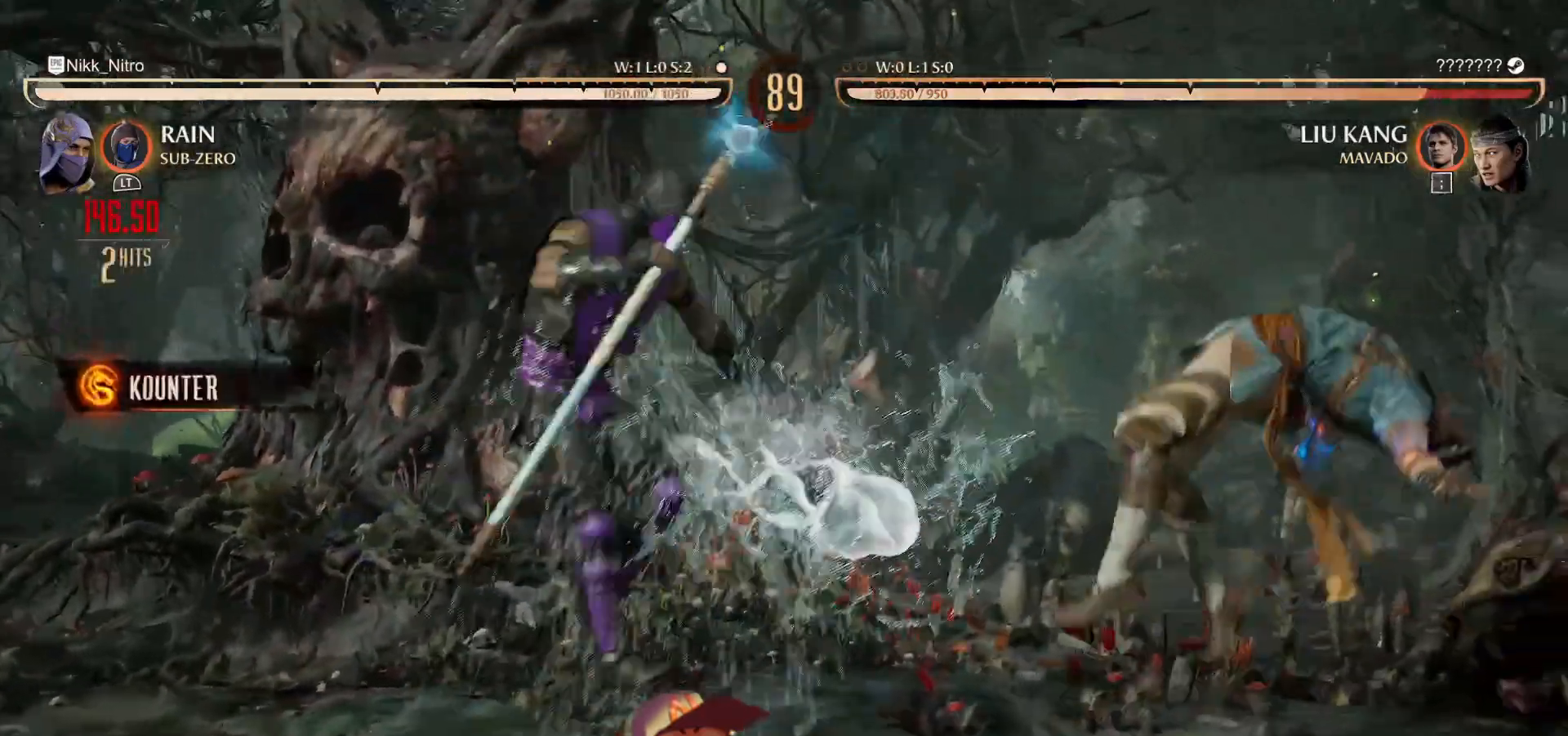
{"buttons": ["DPAD_RIGHT"], "events": [[50, "R1", "down"], [117, "DPAD_RIGHT", "up"], [133, "R1", "up"], [150, "DPAD_RIGHT", "down"], [250, "DPAD_RIGHT", "up"], [300, "DPAD_RIGHT", "down"], [383, "DPAD_RIGHT", "up"], [383, "R1", "down"], [433, "DPAD_RIGHT", "down"], [433, "R1", "up"]]}
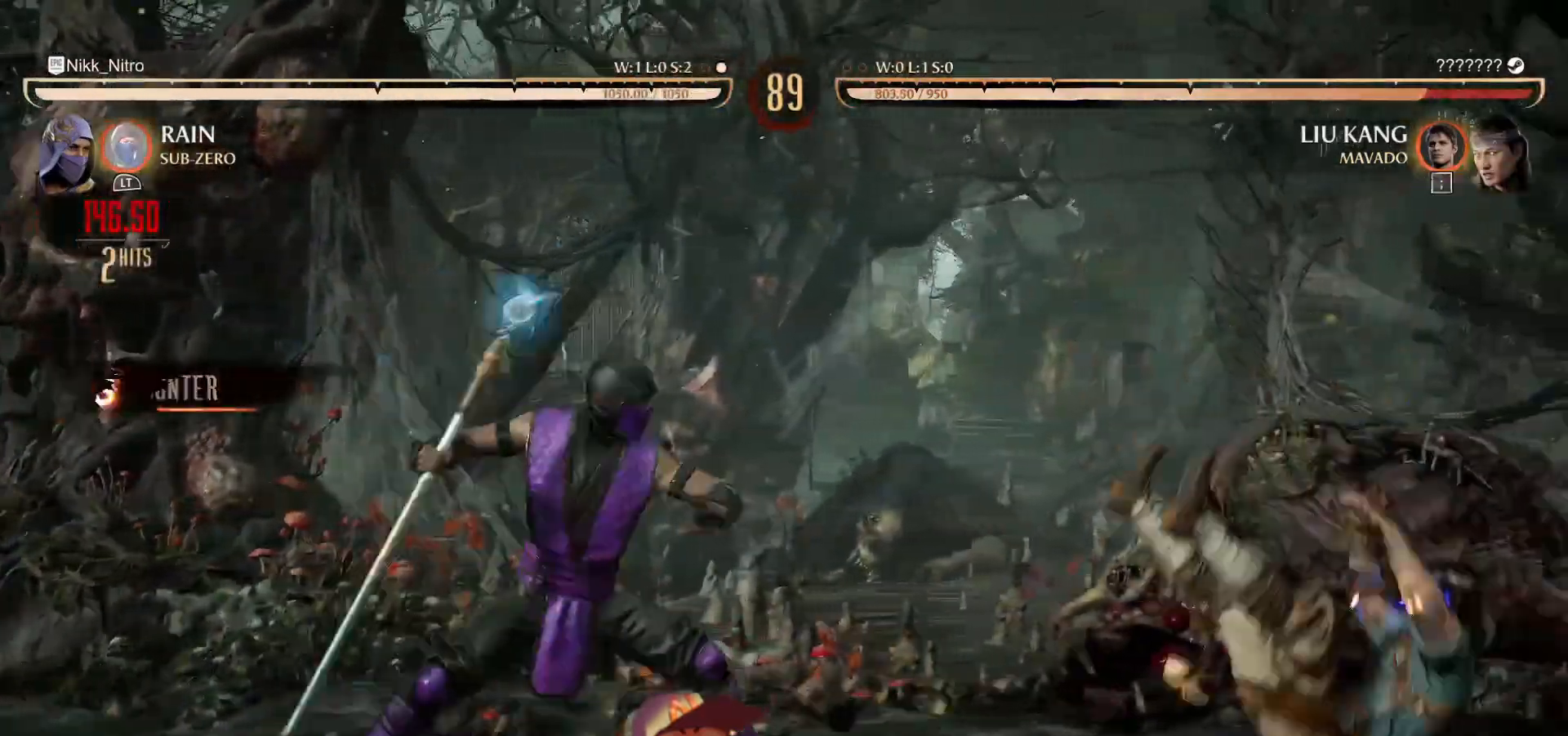
{"buttons": ["DPAD_RIGHT"], "events": [[17, "DPAD_RIGHT", "up"], [83, "DPAD_RIGHT", "down"], [300, "CROSS", "down"], [433, "CROSS", "up"]]}
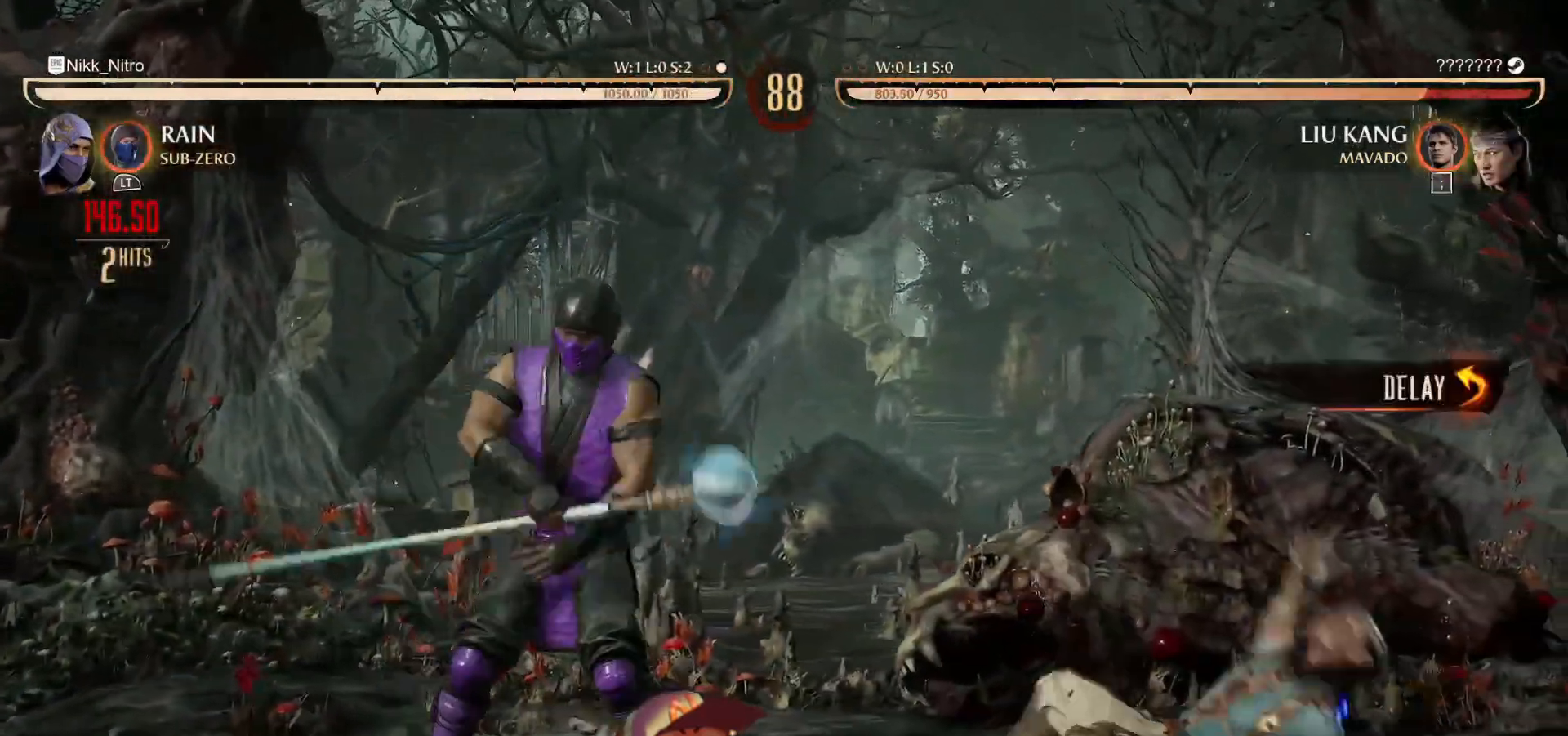
{"buttons": ["DPAD_RIGHT"], "events": [[67, "TRIANGLE", "down"], [167, "TRIANGLE", "up"], [233, "TRIANGLE", "down"], [317, "TRIANGLE", "up"], [383, "TRIANGLE", "down"], [450, "TRIANGLE", "up"]]}